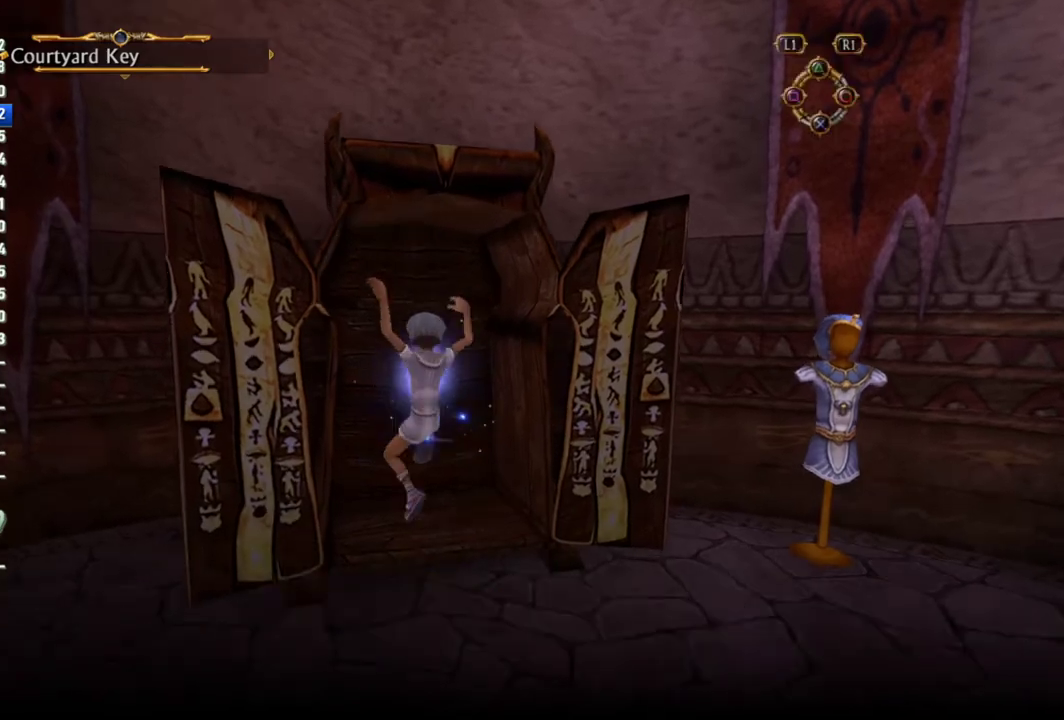
Gameplay with a controller (PlayStation layout); each line is a JSON object with the inputs held at the frame after it. "events" lists button and stick changes between this image and that frame as [ms after this image, input, new state], when the widget could be followed in between. This overlay highlights the sticks when they move; stick clicks (L3 R3) are not distinguishable. Not read: L3 R3.
{"buttons": [], "left_stick": "right", "right_stick": "center"}
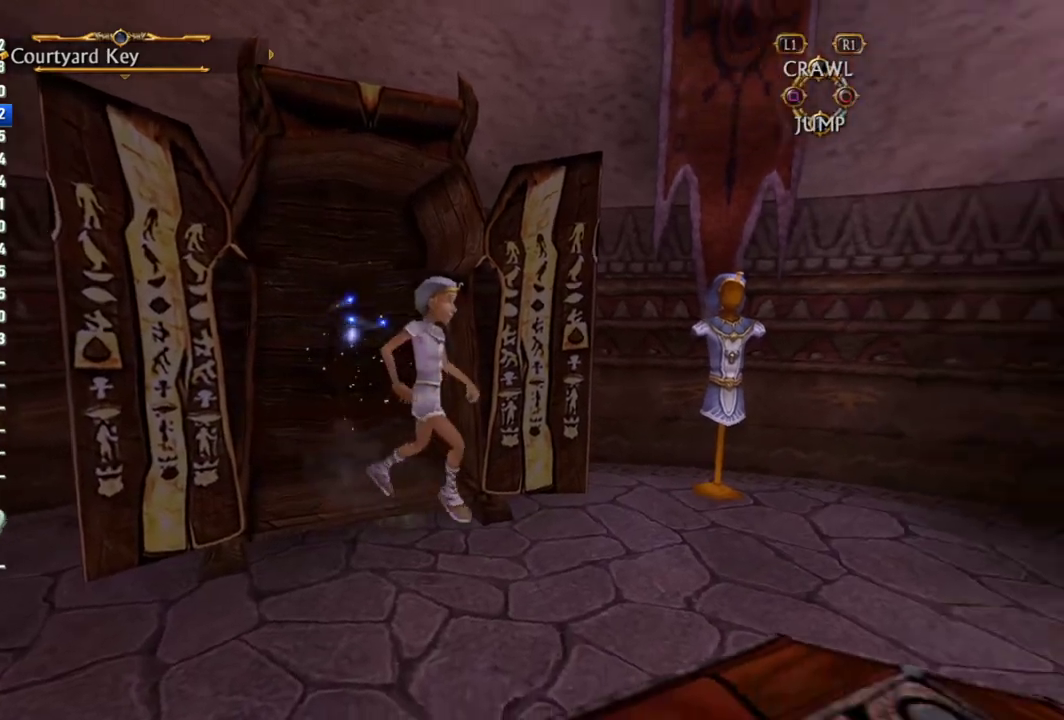
{"buttons": ["SQUARE"], "left_stick": "center", "right_stick": "center", "events": [[317, "left_stick", "up"], [467, "SQUARE", "down"], [500, "left_stick", "center"]]}
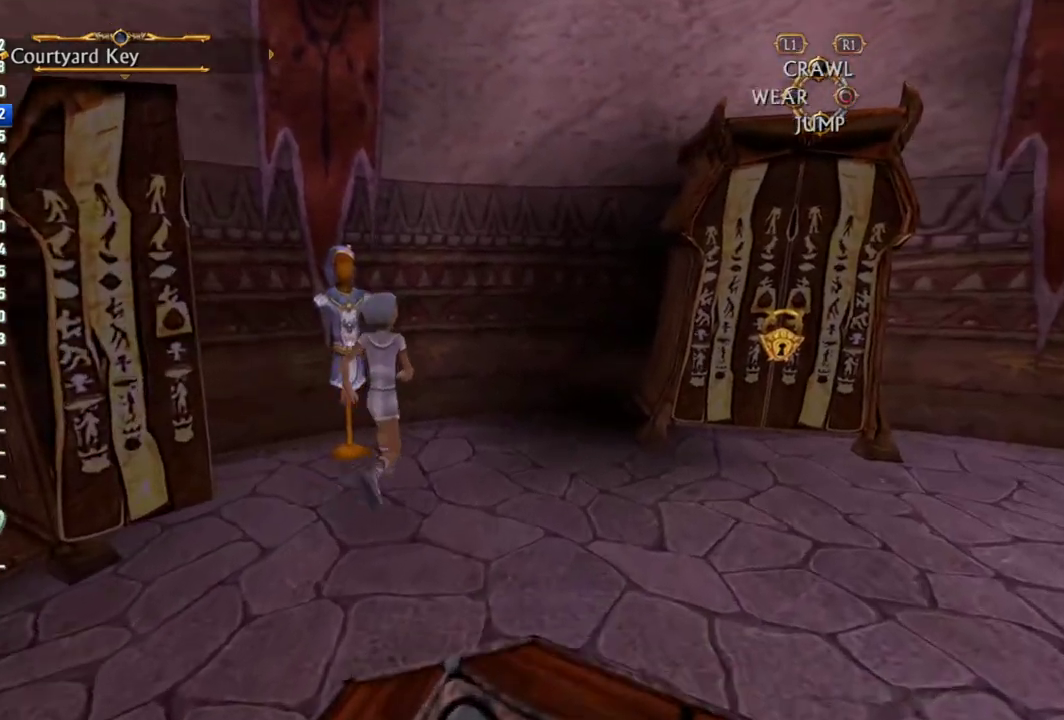
{"buttons": [], "left_stick": "center", "right_stick": "center", "events": [[17, "SQUARE", "up"], [67, "SQUARE", "down"], [200, "SQUARE", "up"], [333, "SQUARE", "down"], [417, "SQUARE", "up"]]}
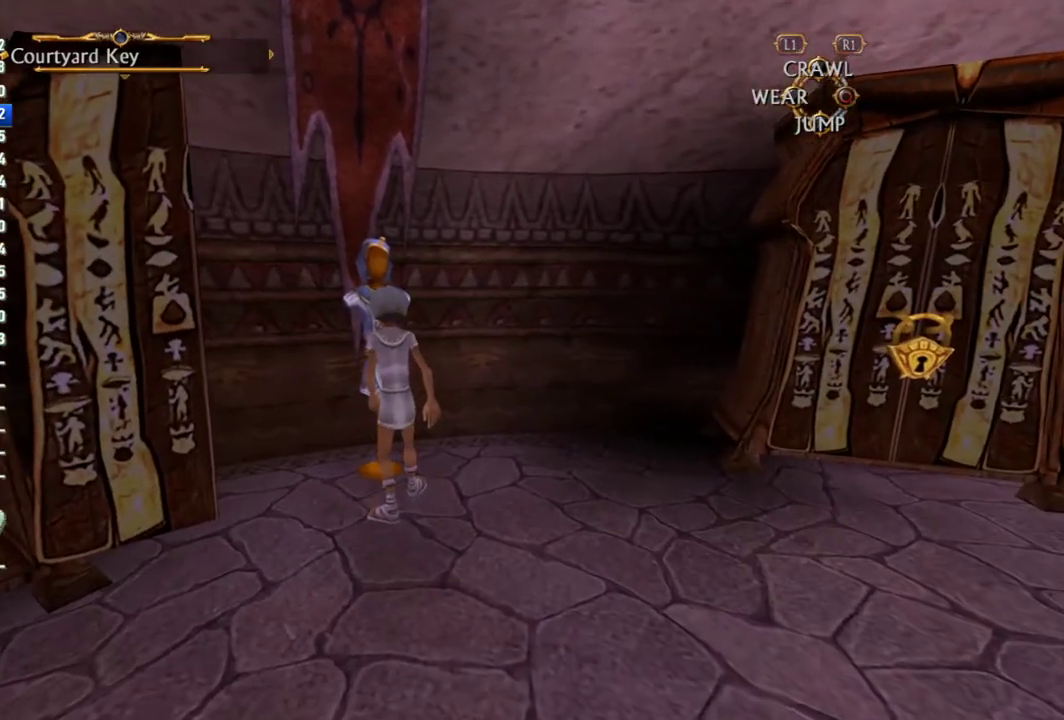
{"buttons": [], "left_stick": "center", "right_stick": "center", "events": [[267, "SQUARE", "down"], [317, "SQUARE", "up"], [400, "SQUARE", "down"], [450, "SQUARE", "up"]]}
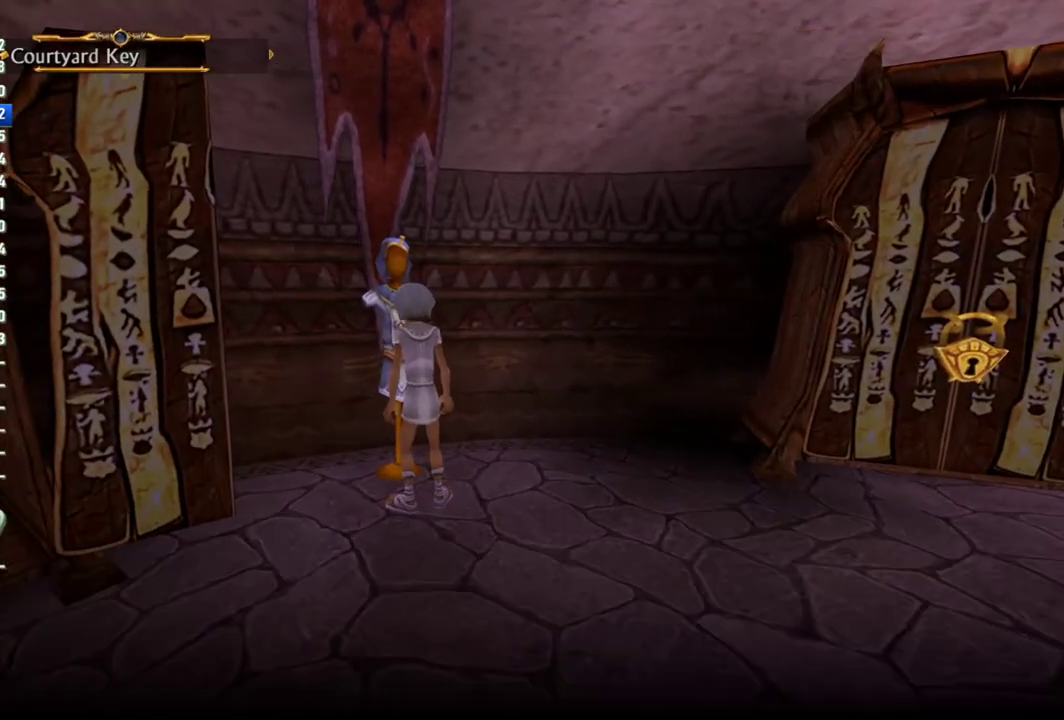
{"buttons": ["SQUARE"], "left_stick": "center", "right_stick": "center", "events": [[17, "SQUARE", "down"], [67, "SQUARE", "up"], [250, "SQUARE", "down"], [300, "SQUARE", "up"], [367, "SQUARE", "down"], [433, "SQUARE", "up"], [500, "SQUARE", "down"]]}
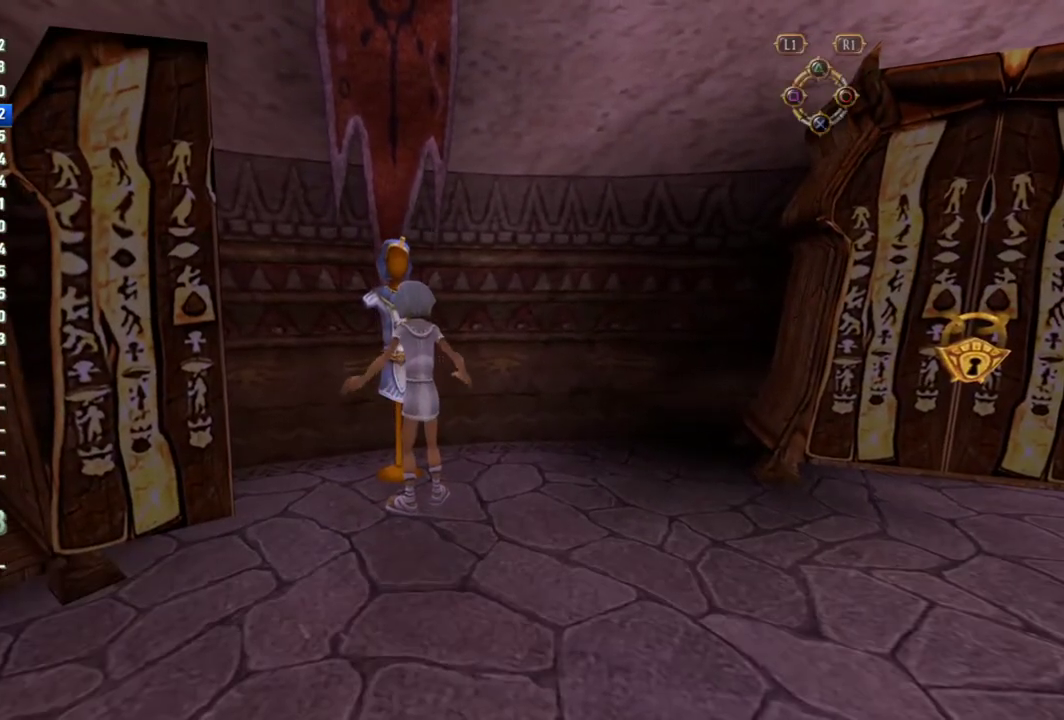
{"buttons": ["SQUARE"], "left_stick": "center", "right_stick": "center", "events": [[67, "SQUARE", "up"], [117, "SQUARE", "down"], [183, "SQUARE", "up"], [250, "SQUARE", "down"], [317, "SQUARE", "up"], [367, "SQUARE", "down"], [433, "SQUARE", "up"], [500, "SQUARE", "down"]]}
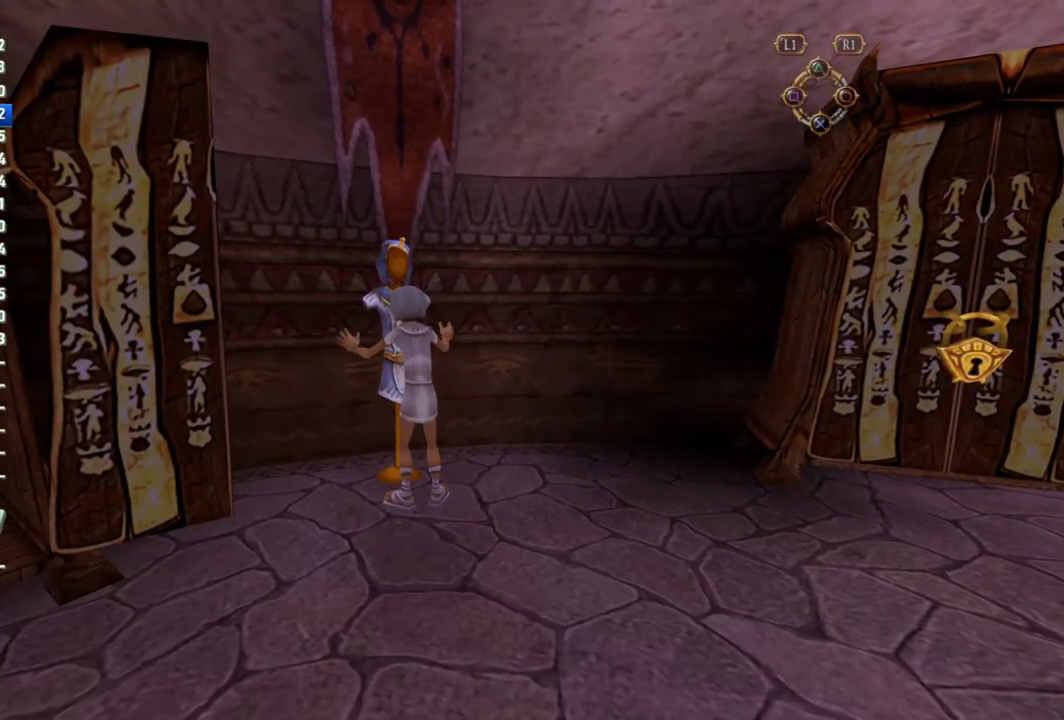
{"buttons": [], "left_stick": "center", "right_stick": "center", "events": [[50, "SQUARE", "up"], [100, "SQUARE", "down"], [183, "SQUARE", "up"], [233, "SQUARE", "down"], [400, "SQUARE", "up"]]}
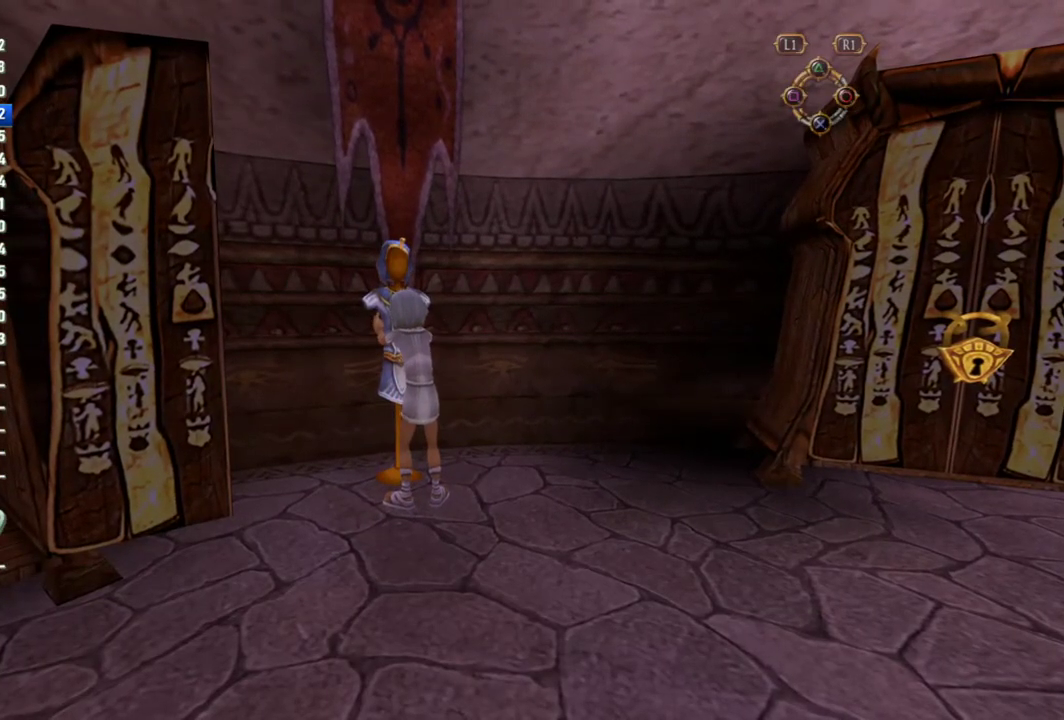
{"buttons": [], "left_stick": "center", "right_stick": "center", "events": [[167, "SQUARE", "down"], [233, "SQUARE", "up"], [300, "SQUARE", "down"], [367, "SQUARE", "up"], [433, "SQUARE", "down"], [500, "SQUARE", "up"]]}
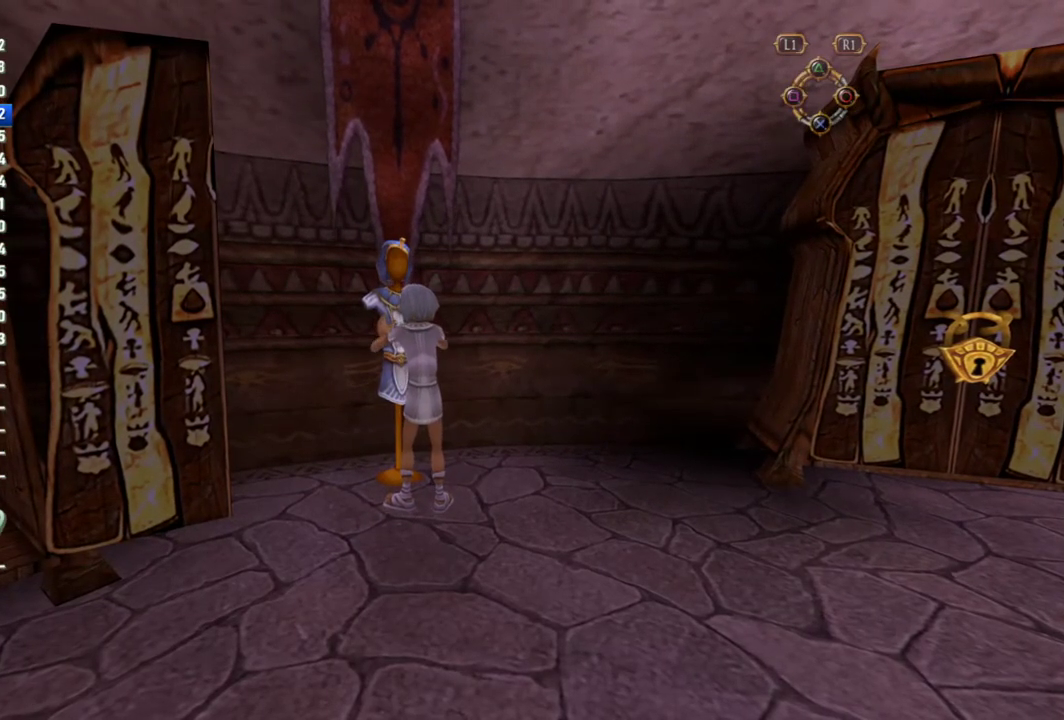
{"buttons": [], "left_stick": "center", "right_stick": "center", "events": [[50, "SQUARE", "down"], [117, "SQUARE", "up"], [183, "SQUARE", "down"], [250, "SQUARE", "up"]]}
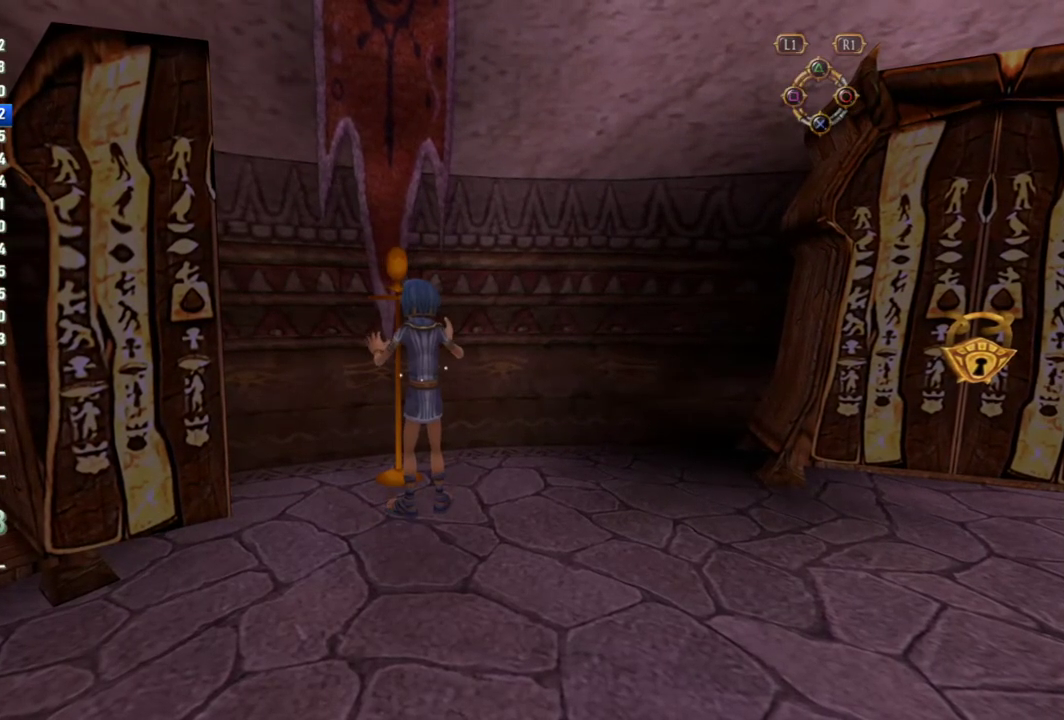
{"buttons": [], "left_stick": "down-right", "right_stick": "center", "events": [[150, "left_stick", "right"], [217, "right_stick", "down-right"], [267, "right_stick", "right"], [333, "left_stick", "down-right"], [467, "right_stick", "center"]]}
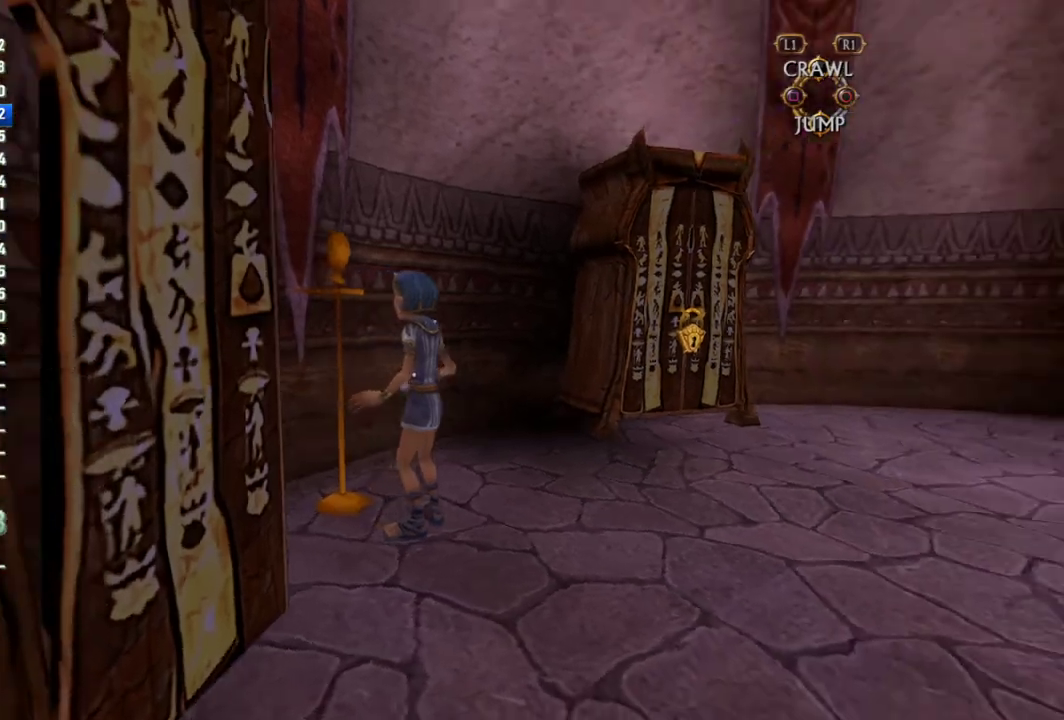
{"buttons": [], "left_stick": "down-right", "right_stick": "center", "events": []}
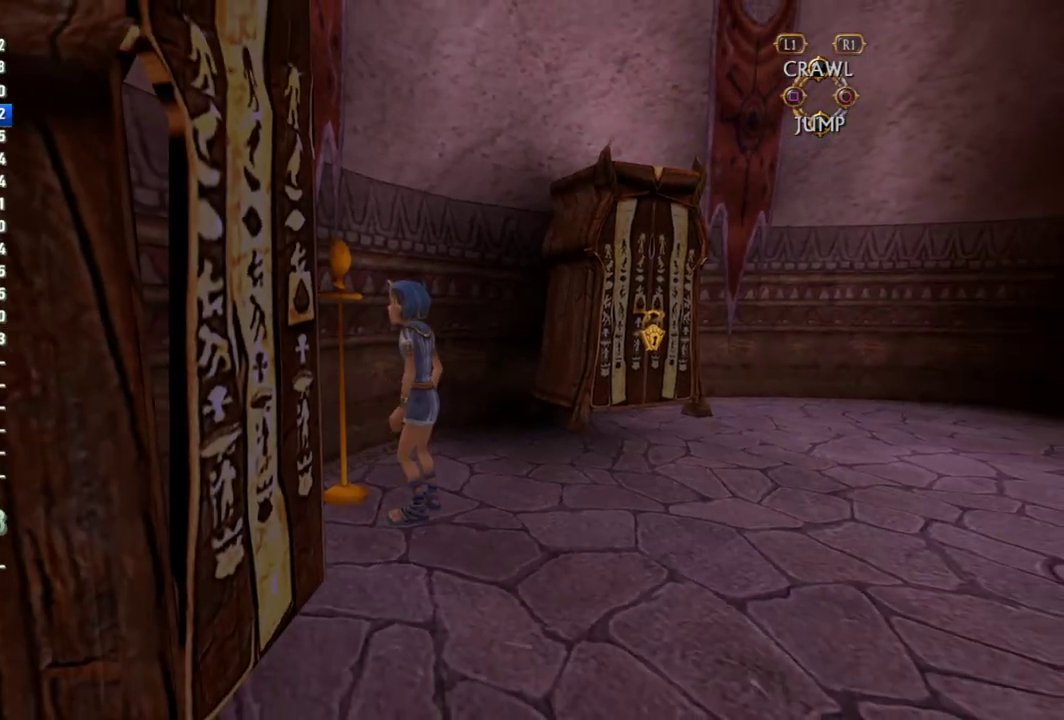
{"buttons": [], "left_stick": "down-right", "right_stick": "center", "events": [[250, "left_stick", "right"], [433, "left_stick", "down-right"]]}
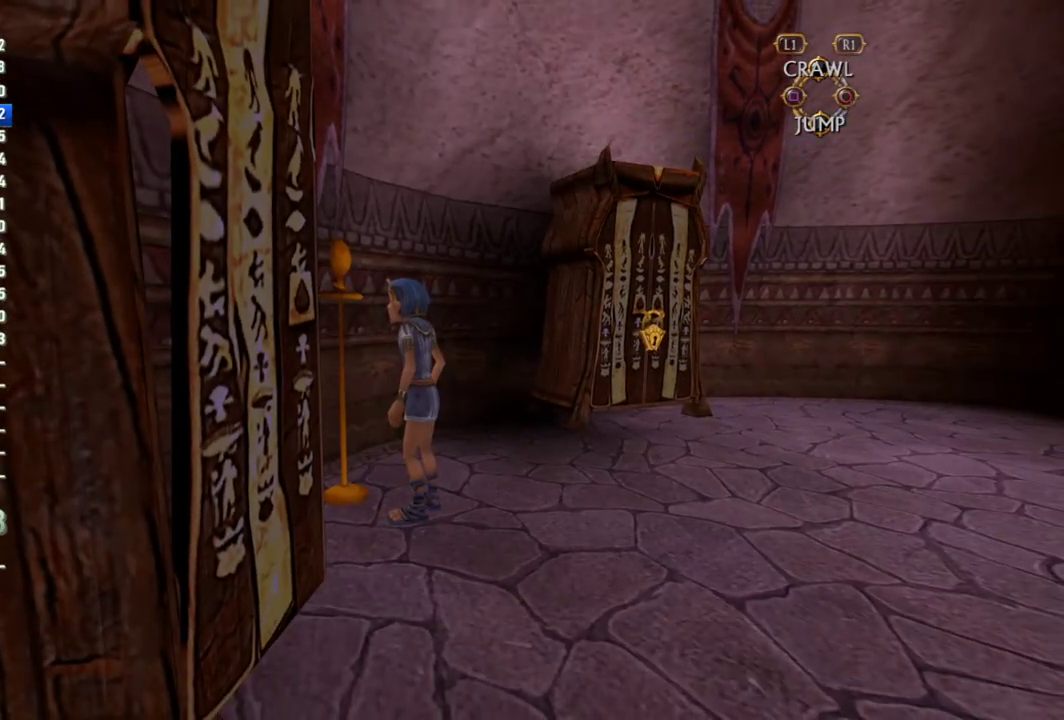
{"buttons": [], "left_stick": "down-right", "right_stick": "center", "events": []}
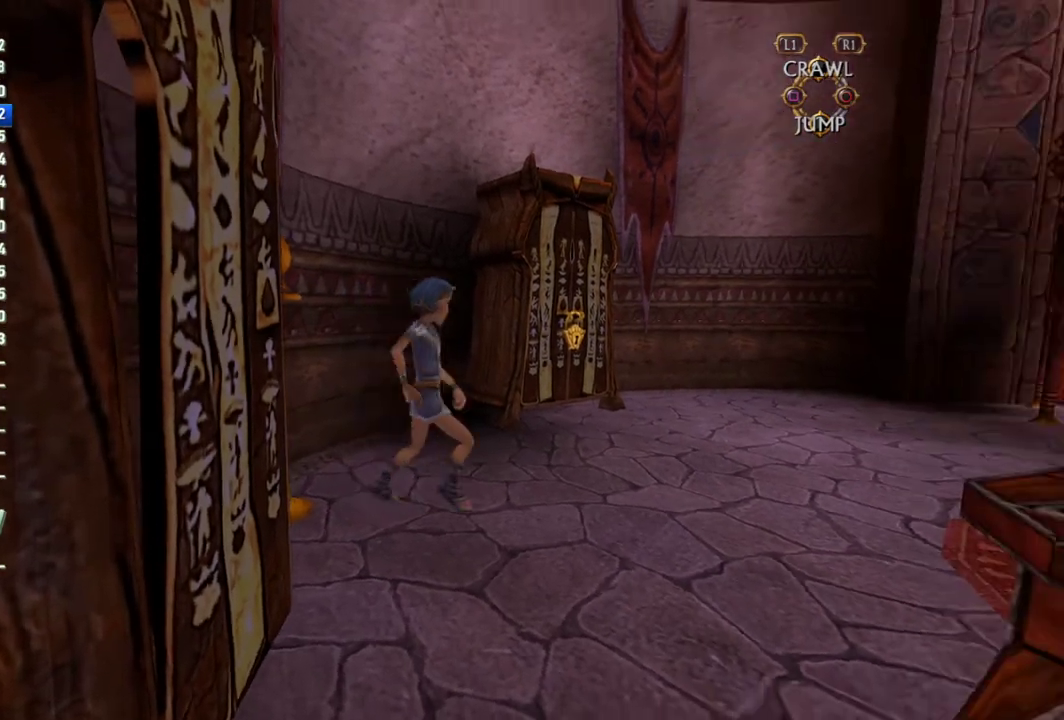
{"buttons": [], "left_stick": "up-right", "right_stick": "right", "events": [[150, "left_stick", "right"], [383, "left_stick", "up-right"], [450, "right_stick", "right"]]}
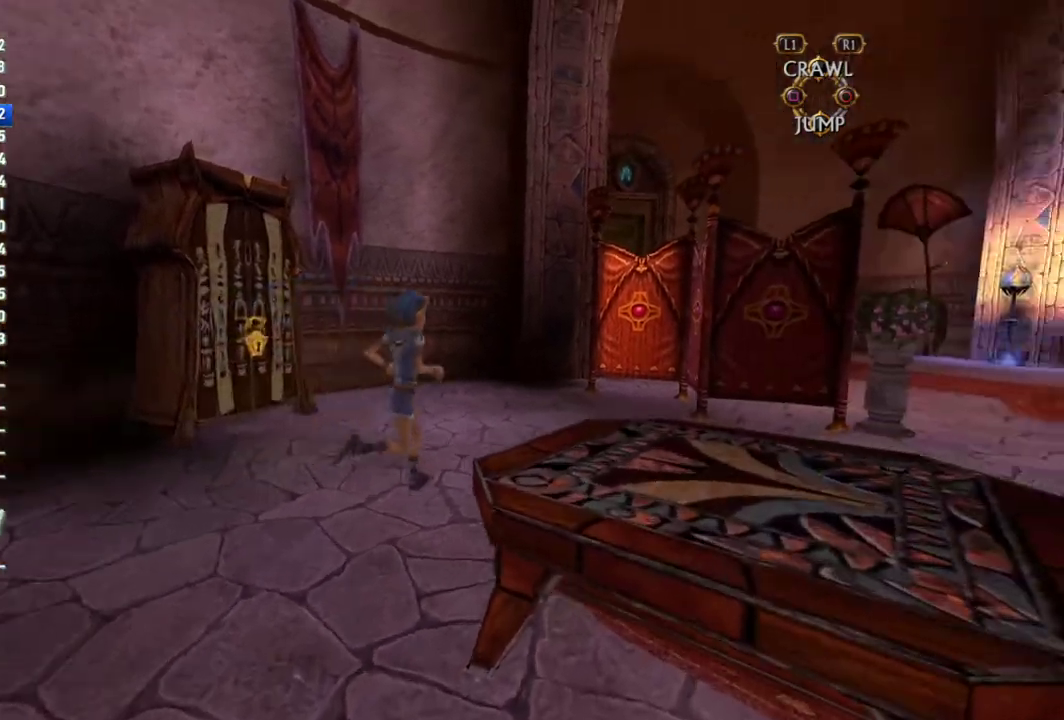
{"buttons": [], "left_stick": "up-right", "right_stick": "center", "events": [[217, "right_stick", "center"]]}
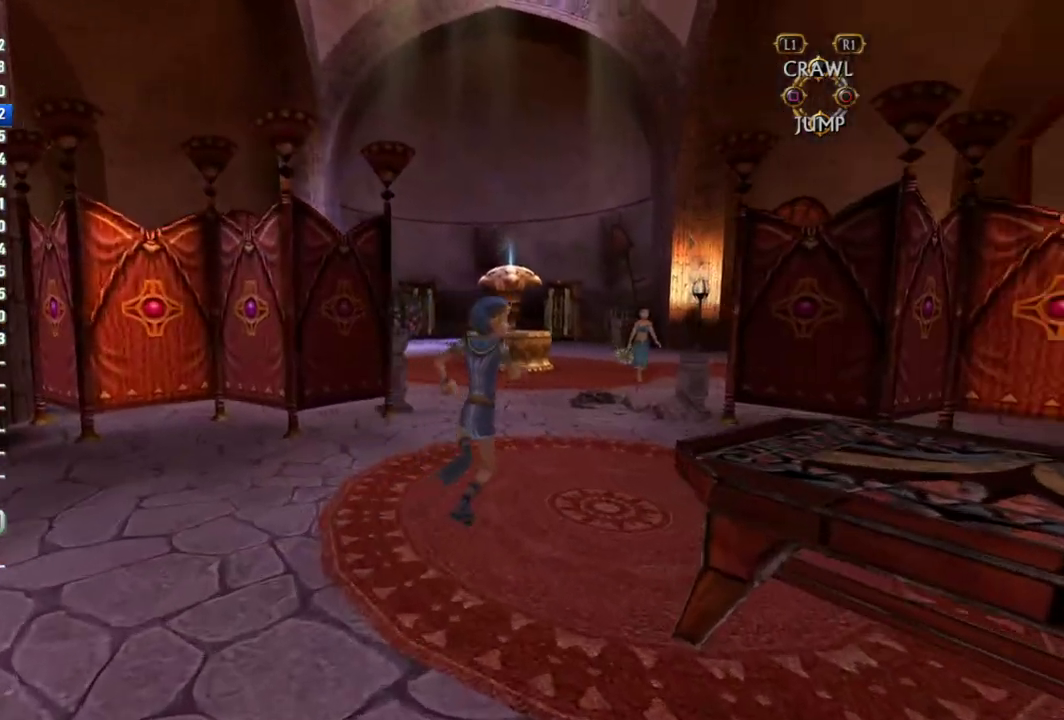
{"buttons": [], "left_stick": "up", "right_stick": "center", "events": [[17, "left_stick", "up"]]}
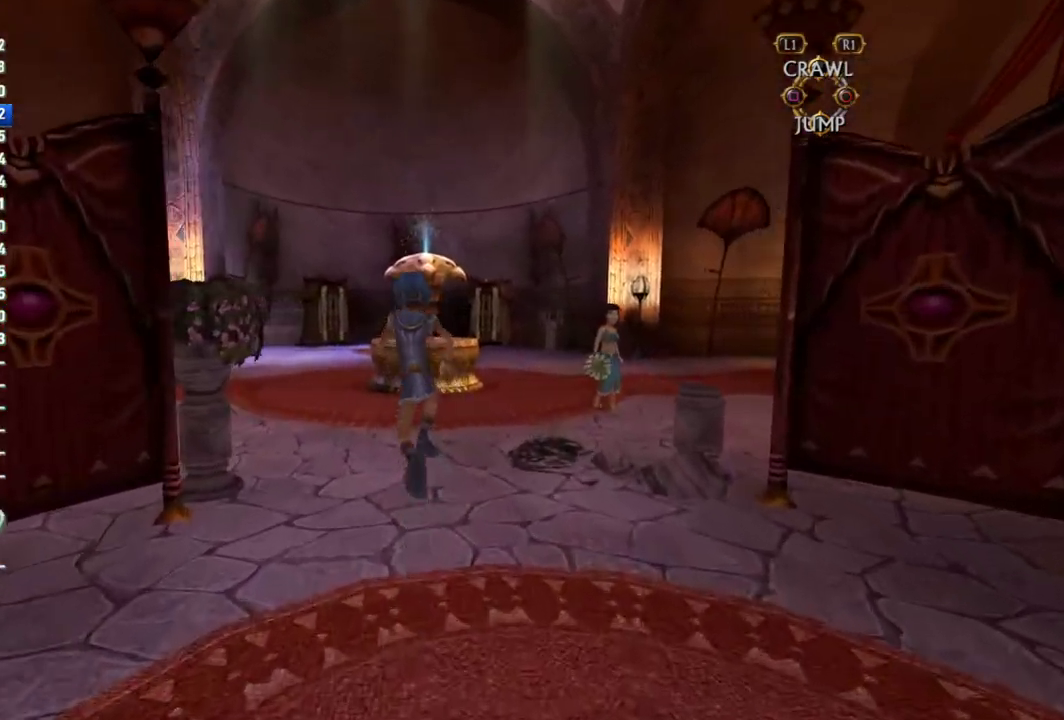
{"buttons": [], "left_stick": "up", "right_stick": "center", "events": []}
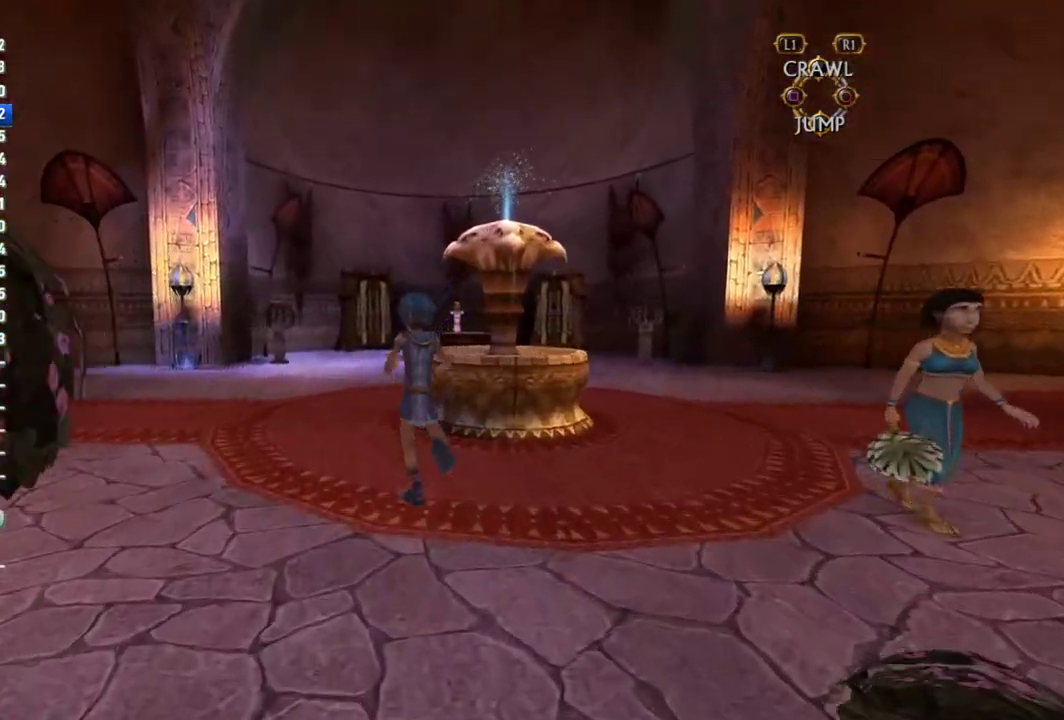
{"buttons": [], "left_stick": "up", "right_stick": "center", "events": []}
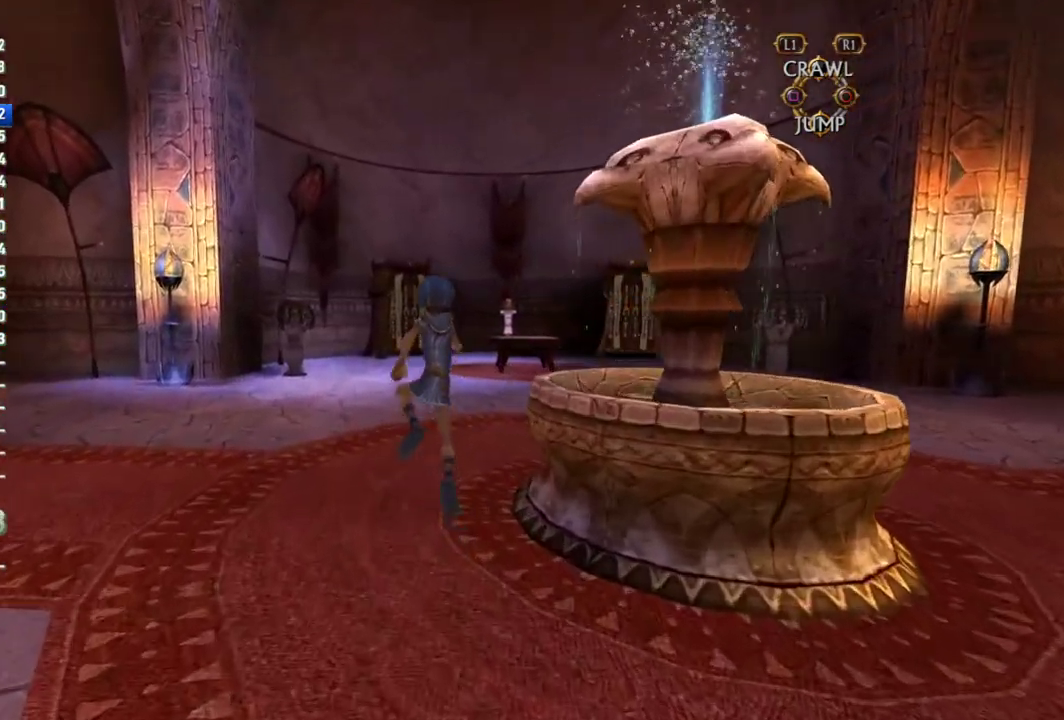
{"buttons": [], "left_stick": "up", "right_stick": "center", "events": []}
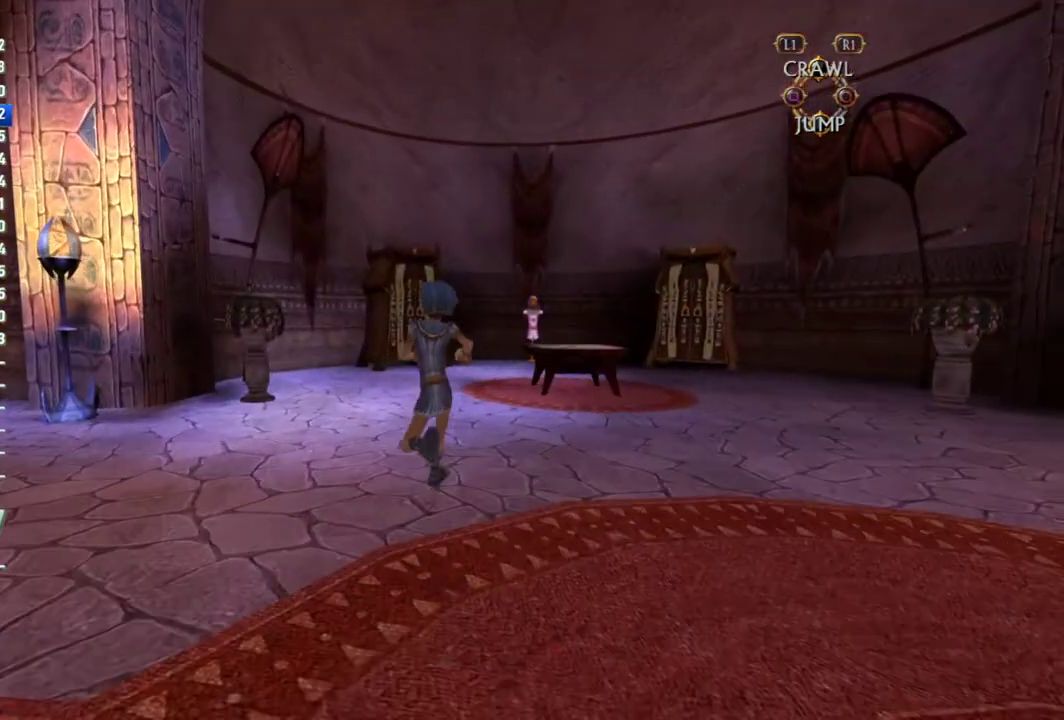
{"buttons": [], "left_stick": "up", "right_stick": "center", "events": []}
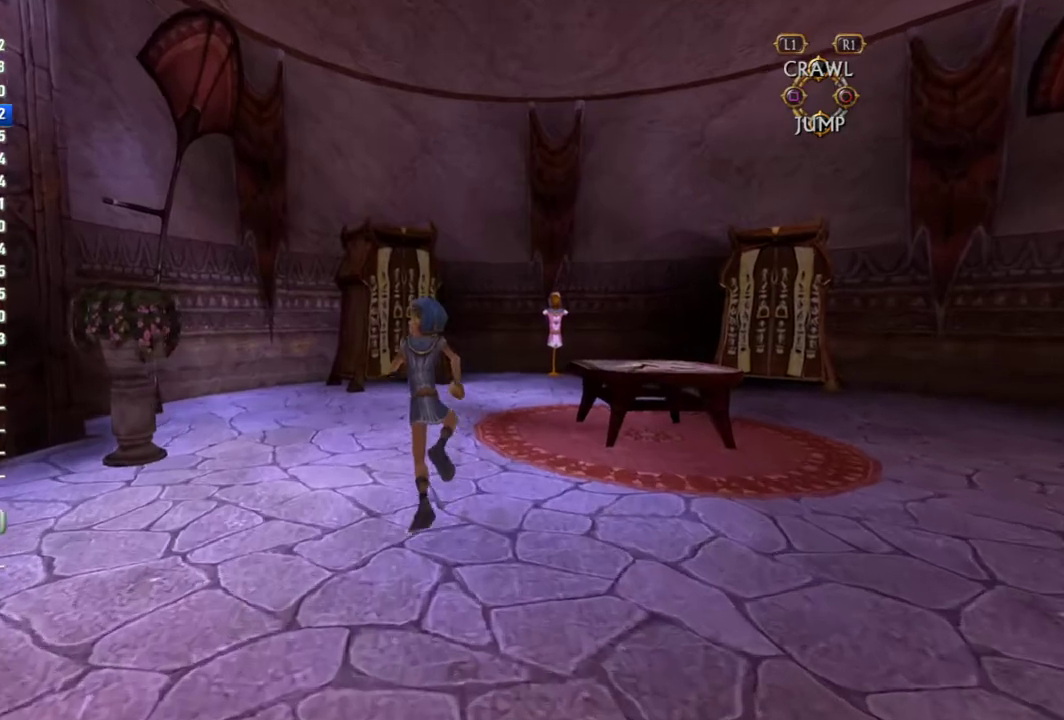
{"buttons": [], "left_stick": "up", "right_stick": "center", "events": []}
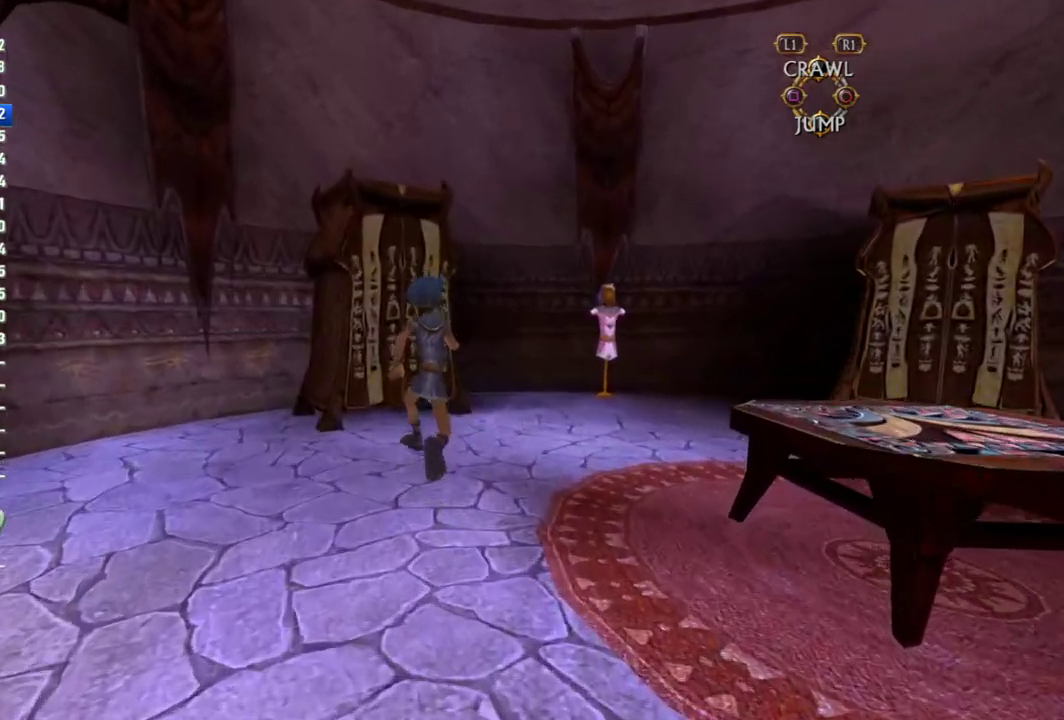
{"buttons": [], "left_stick": "up", "right_stick": "center", "events": [[333, "SQUARE", "down"], [483, "SQUARE", "up"]]}
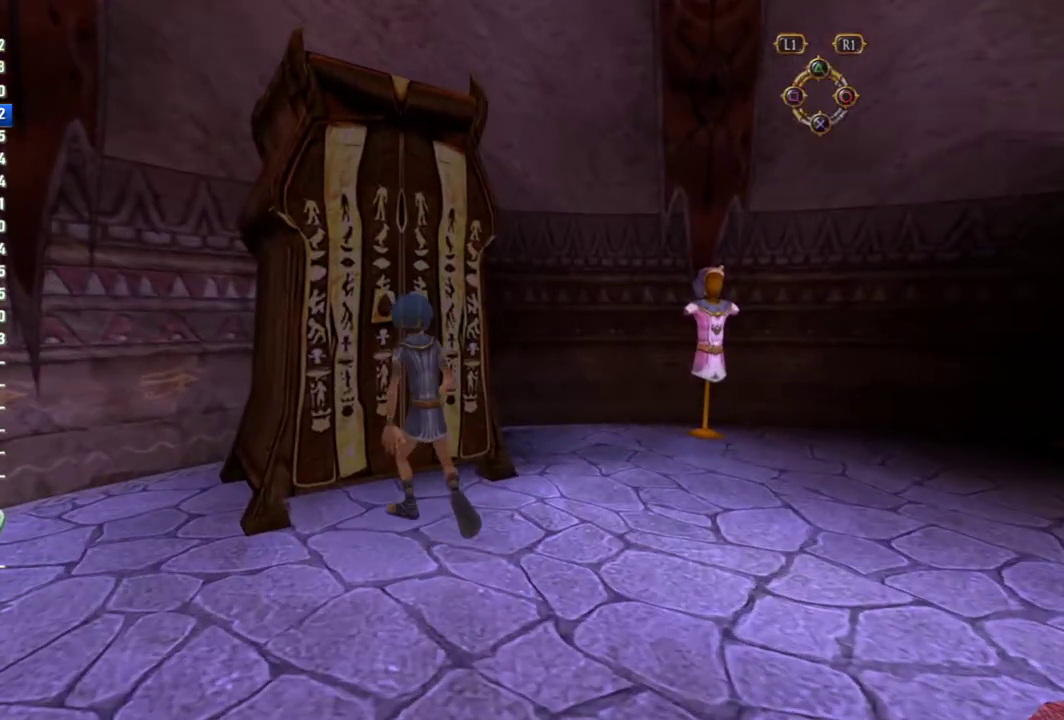
{"buttons": [], "left_stick": "center", "right_stick": "center", "events": [[133, "SQUARE", "down"], [183, "SQUARE", "up"], [233, "SQUARE", "down"], [233, "left_stick", "center"], [283, "SQUARE", "up"]]}
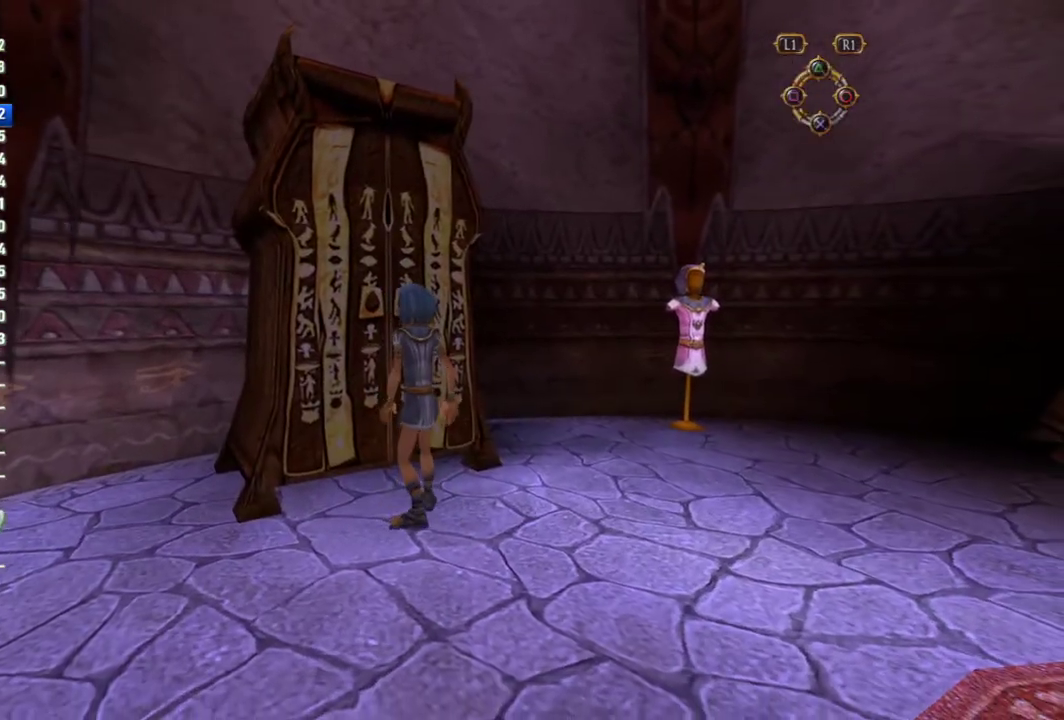
{"buttons": [], "left_stick": "center", "right_stick": "center", "events": [[333, "right_stick", "left"], [433, "right_stick", "center"]]}
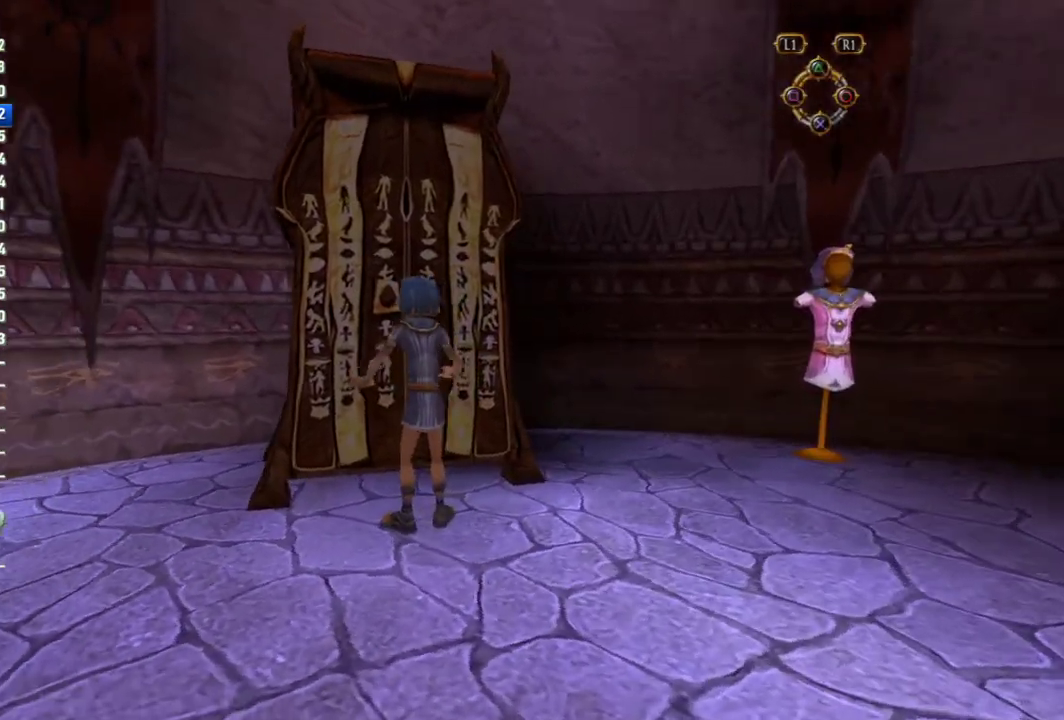
{"buttons": [], "left_stick": "up-left", "right_stick": "center", "events": [[267, "right_stick", "right"], [317, "right_stick", "center"], [500, "left_stick", "up-left"]]}